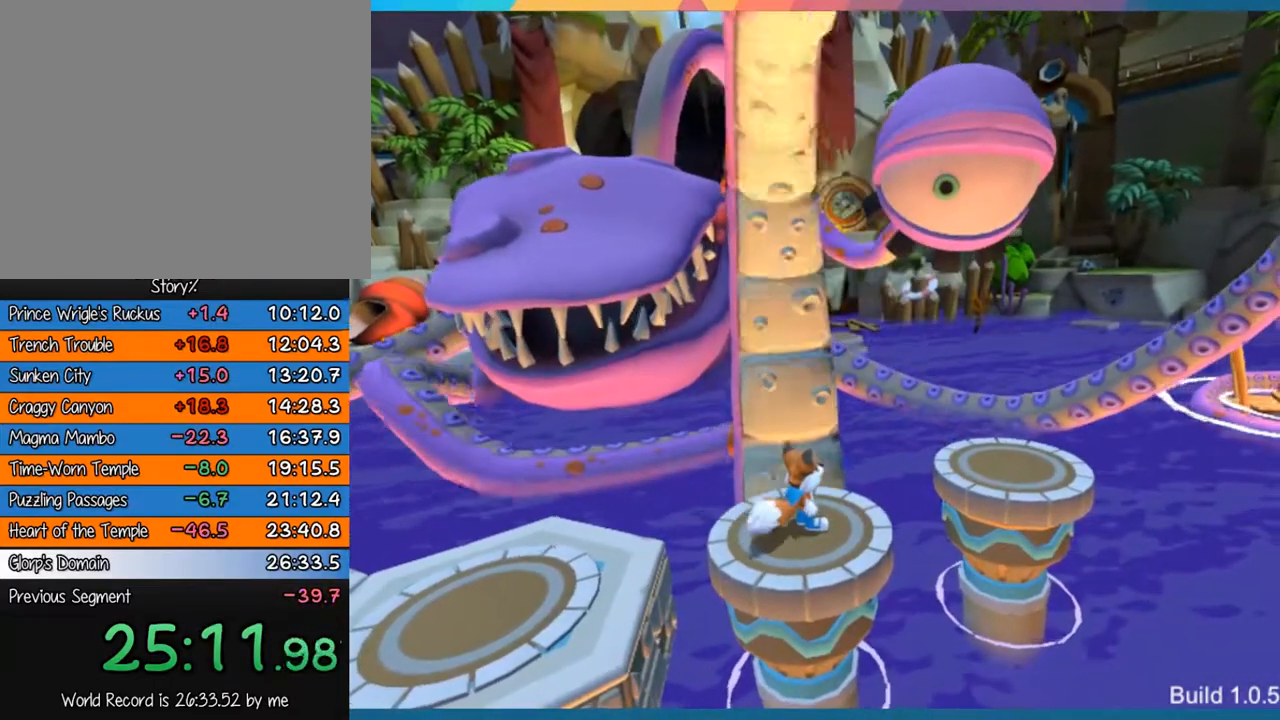
Gameplay with a controller (PlayStation layout); each line is a JSON object with the inputs held at the frame after it. "events" lists button and stick changes between this image and that frame as [ms after this image, input, new state], when the widget could be followed in between. Not read: L3 R3.
{"buttons": [], "left_stick": "left", "right_stick": "center", "events": [[83, "left_stick", "left"], [167, "CROSS", "down"], [400, "CROSS", "up"]]}
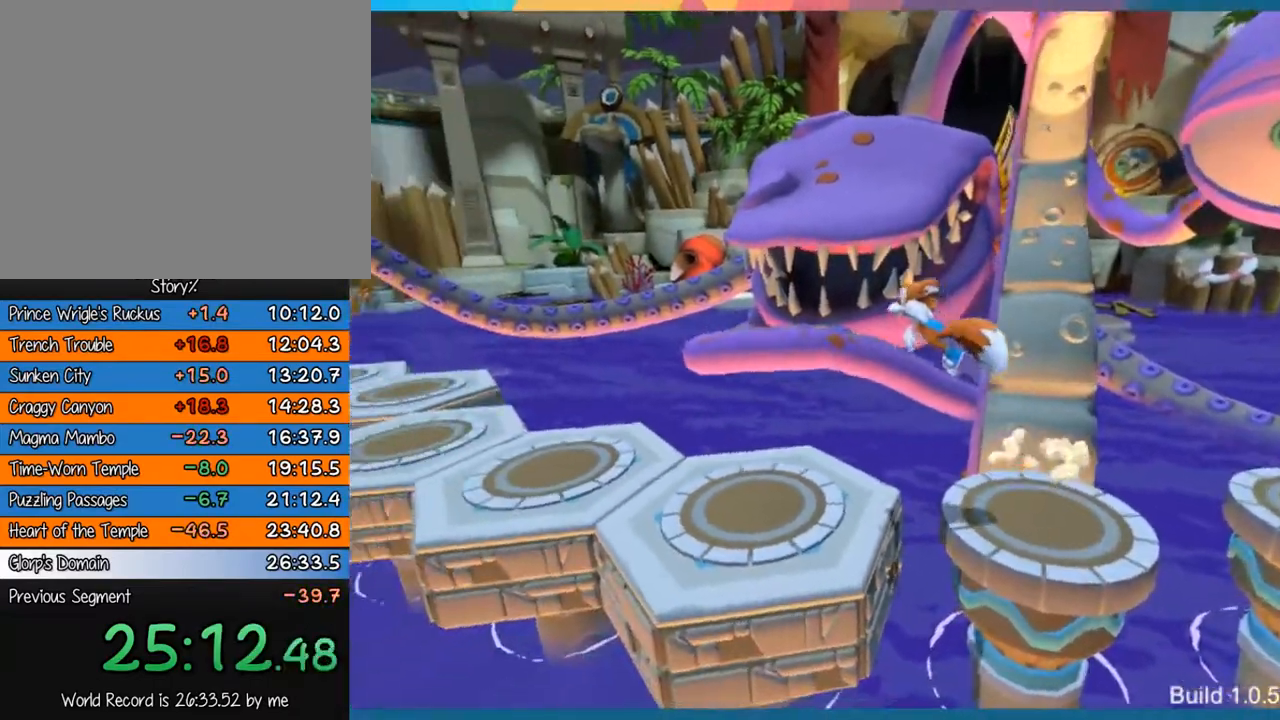
{"buttons": [], "left_stick": "left", "right_stick": "center", "events": []}
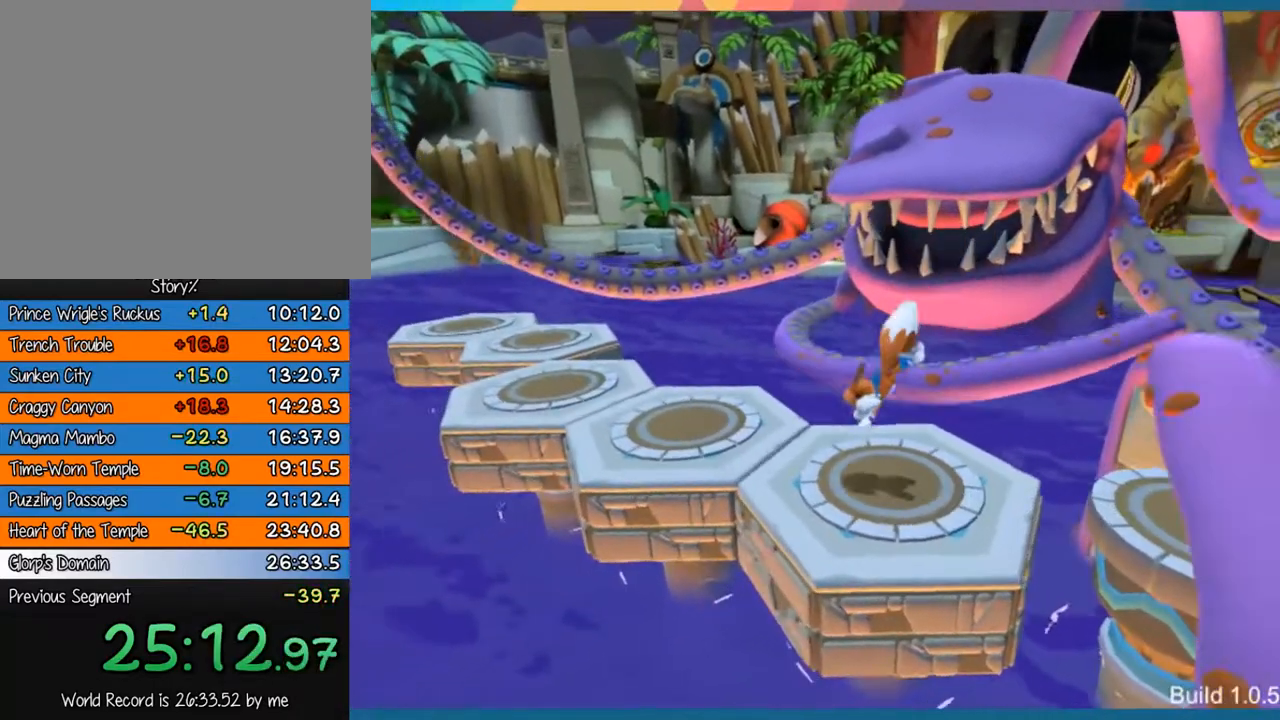
{"buttons": [], "left_stick": "left", "right_stick": "center", "events": []}
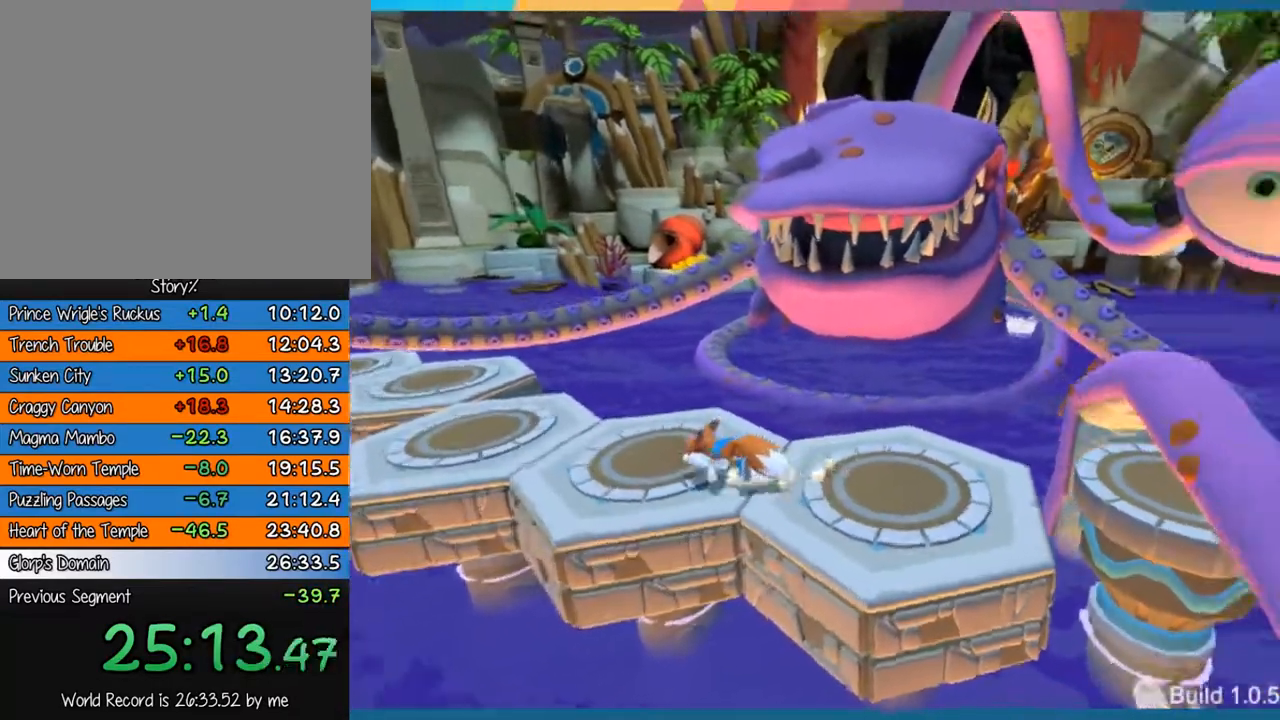
{"buttons": [], "left_stick": "center", "right_stick": "center", "events": [[267, "left_stick", "center"]]}
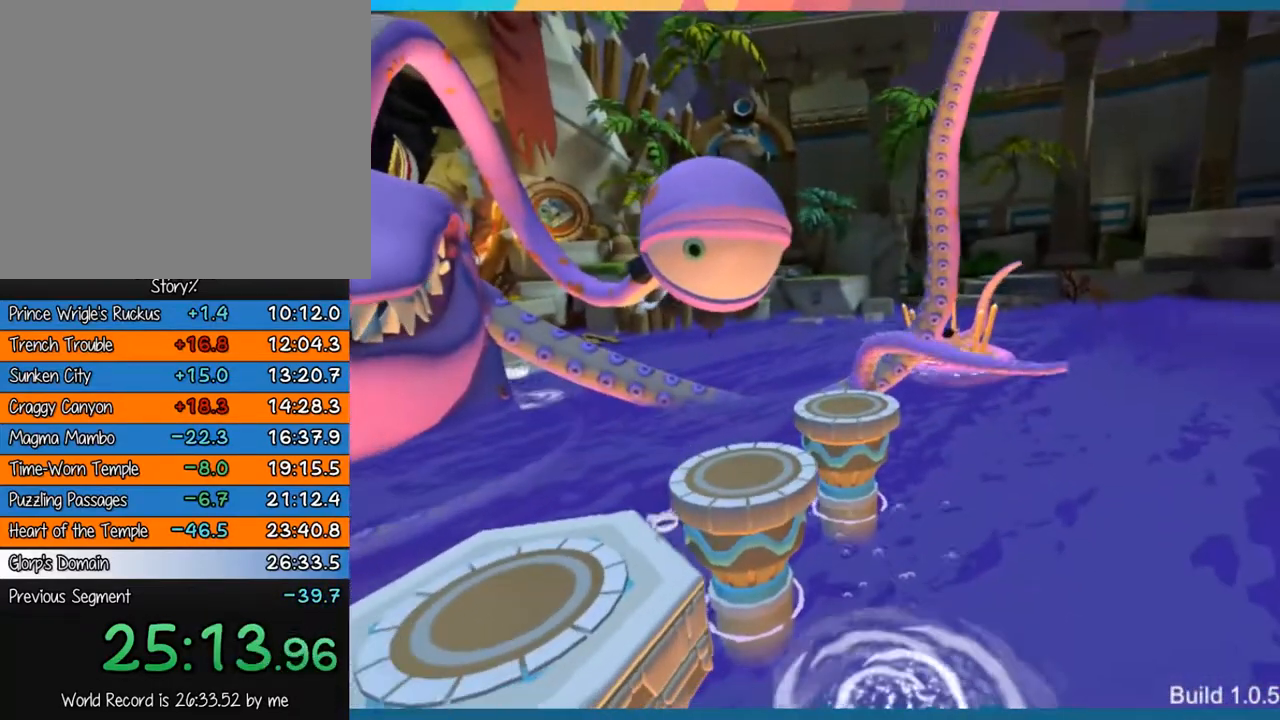
{"buttons": [], "left_stick": "center", "right_stick": "center", "events": []}
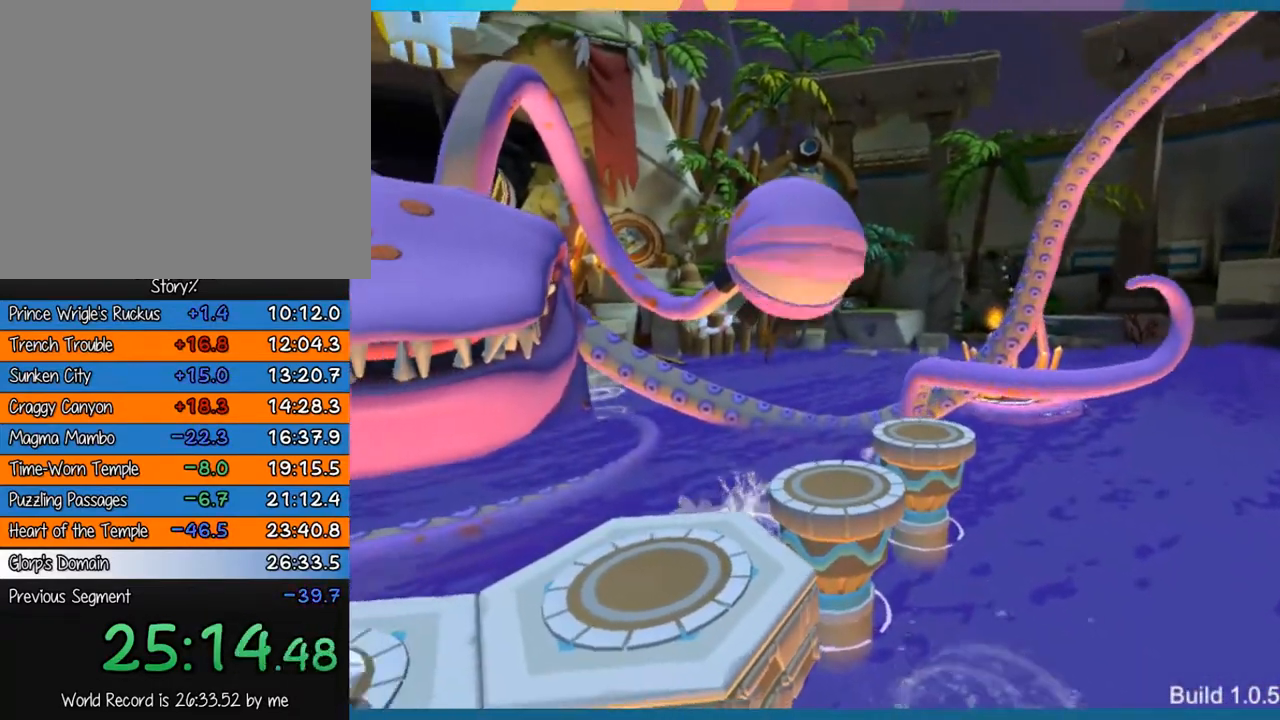
{"buttons": [], "left_stick": "right", "right_stick": "center", "events": [[383, "left_stick", "right"]]}
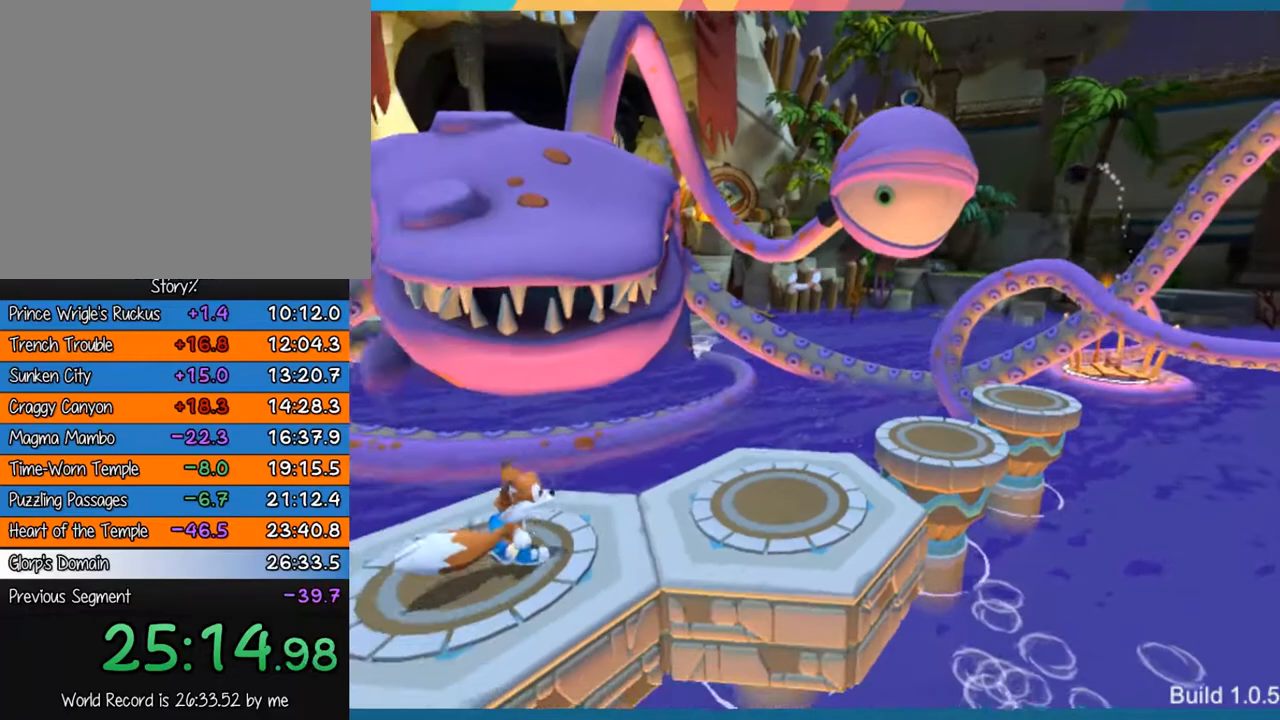
{"buttons": [], "left_stick": "right", "right_stick": "center", "events": []}
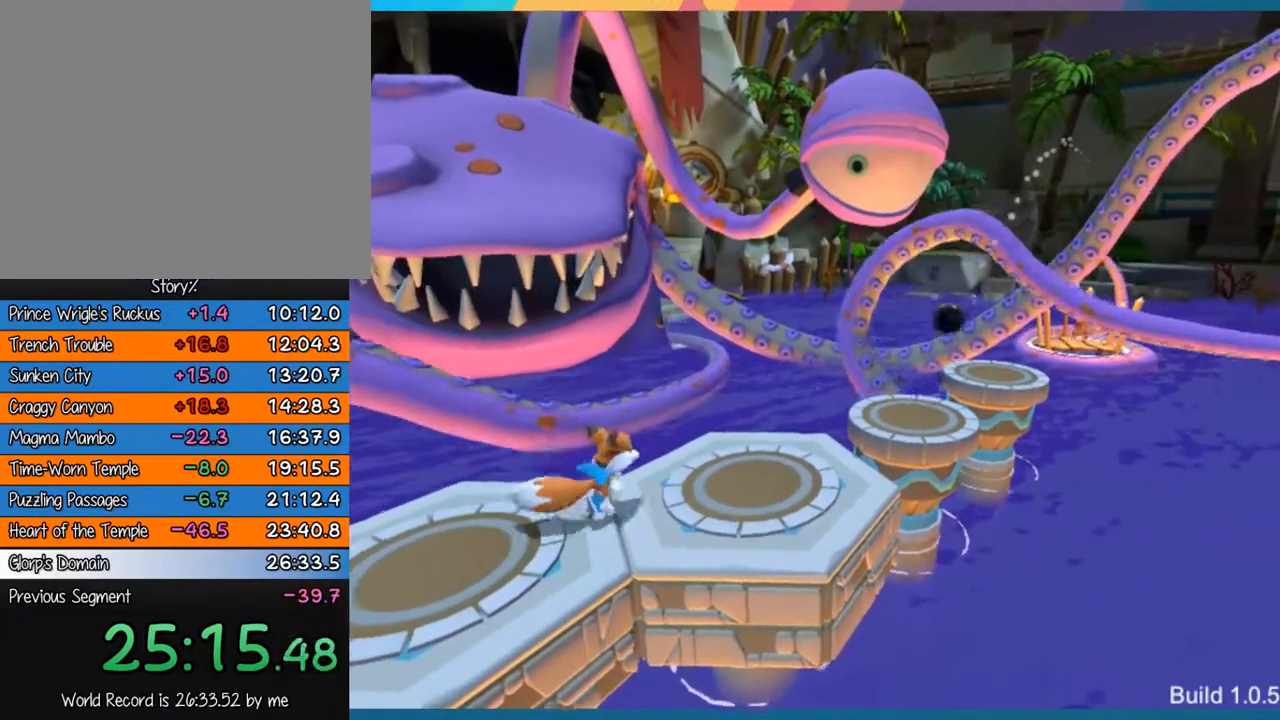
{"buttons": ["CROSS"], "left_stick": "right", "right_stick": "center", "events": [[433, "CROSS", "down"]]}
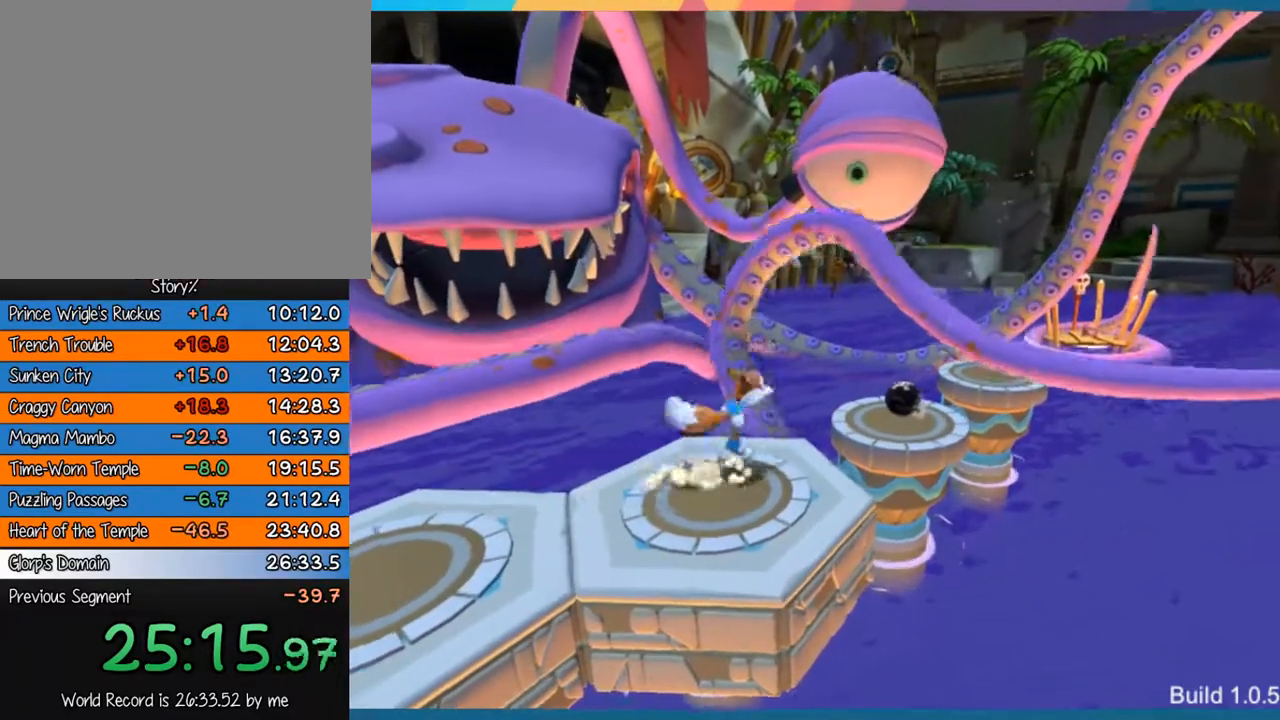
{"buttons": [], "left_stick": "right", "right_stick": "center", "events": [[167, "CROSS", "up"], [233, "CROSS", "down"], [433, "CROSS", "up"]]}
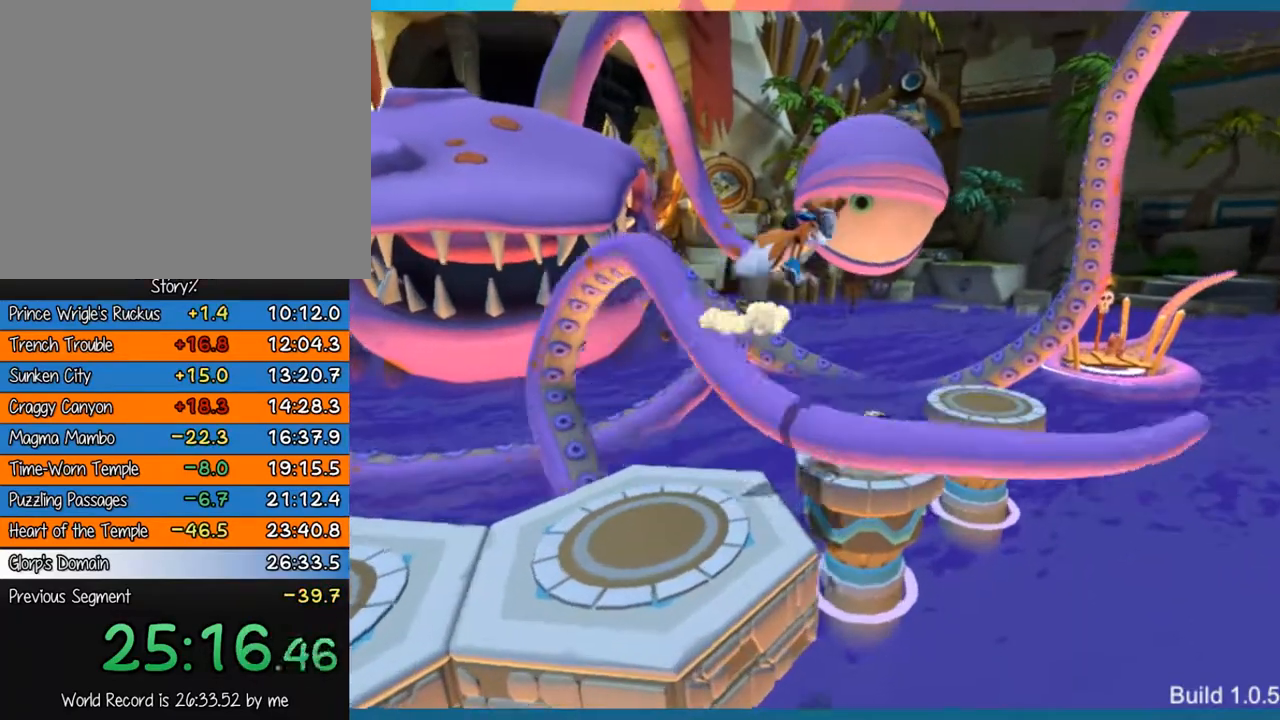
{"buttons": [], "left_stick": "center", "right_stick": "center", "events": [[67, "left_stick", "center"], [333, "left_stick", "up-right"], [500, "left_stick", "center"]]}
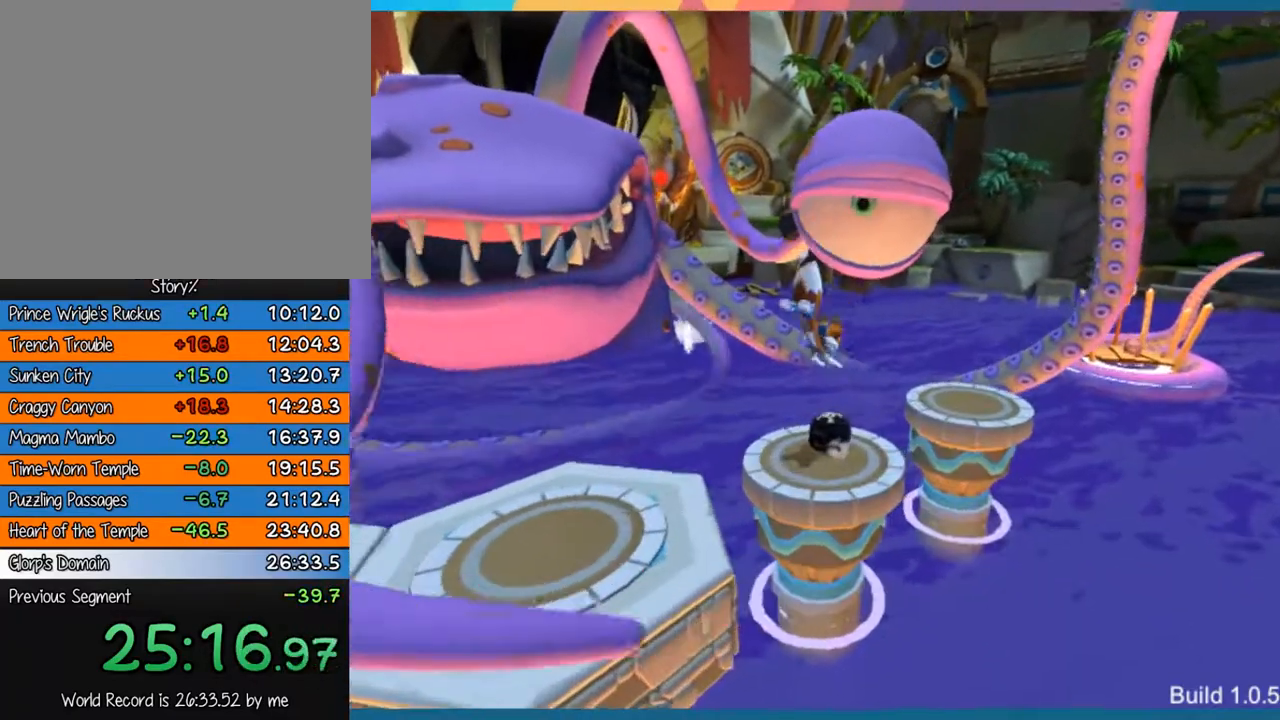
{"buttons": [], "left_stick": "center", "right_stick": "center", "events": []}
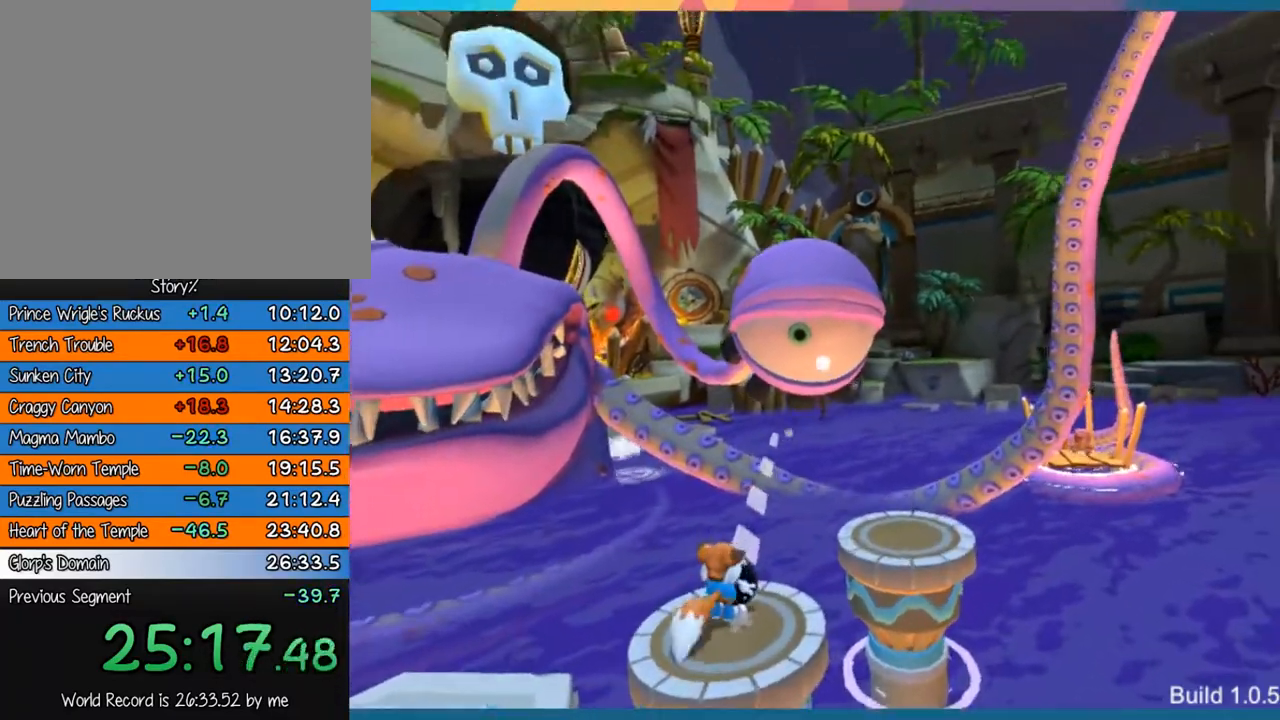
{"buttons": [], "left_stick": "right", "right_stick": "center", "events": [[183, "SQUARE", "down"], [283, "SQUARE", "up"], [450, "left_stick", "right"]]}
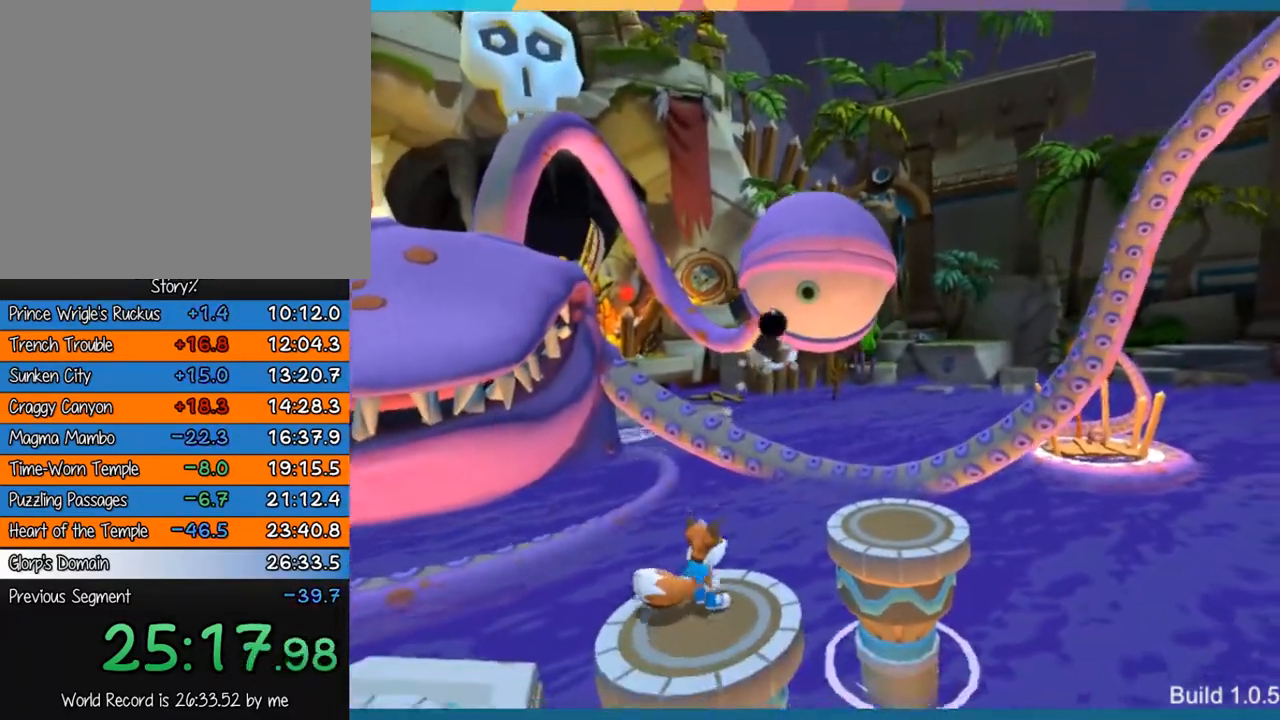
{"buttons": [], "left_stick": "right", "right_stick": "center", "events": [[83, "CROSS", "down"], [250, "CROSS", "up"]]}
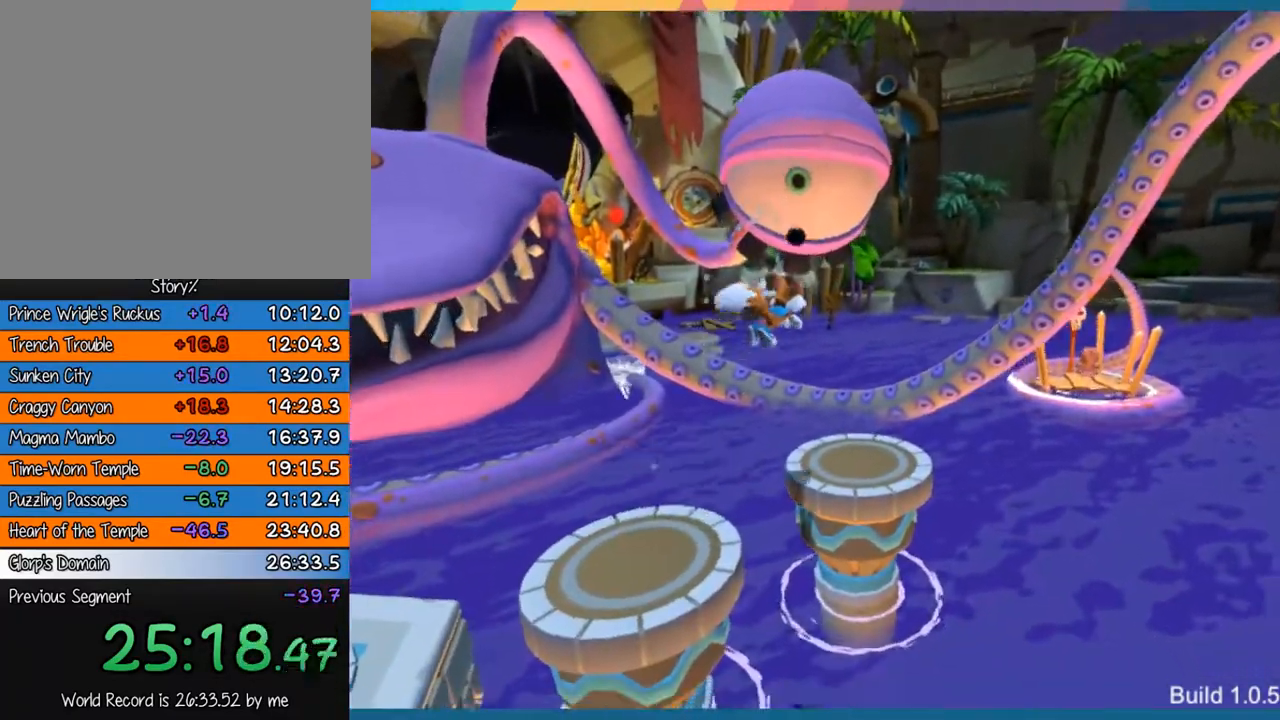
{"buttons": [], "left_stick": "right", "right_stick": "center", "events": [[83, "left_stick", "center"], [400, "left_stick", "right"]]}
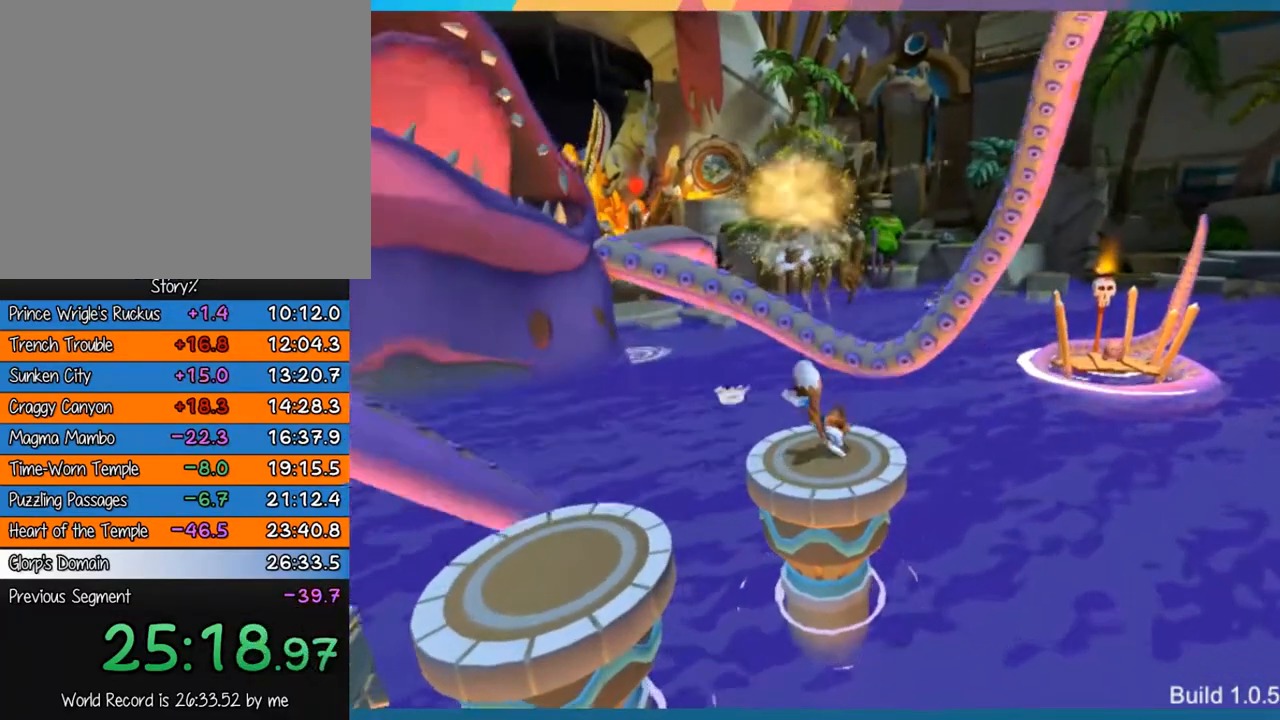
{"buttons": [], "left_stick": "center", "right_stick": "center", "events": [[33, "left_stick", "center"]]}
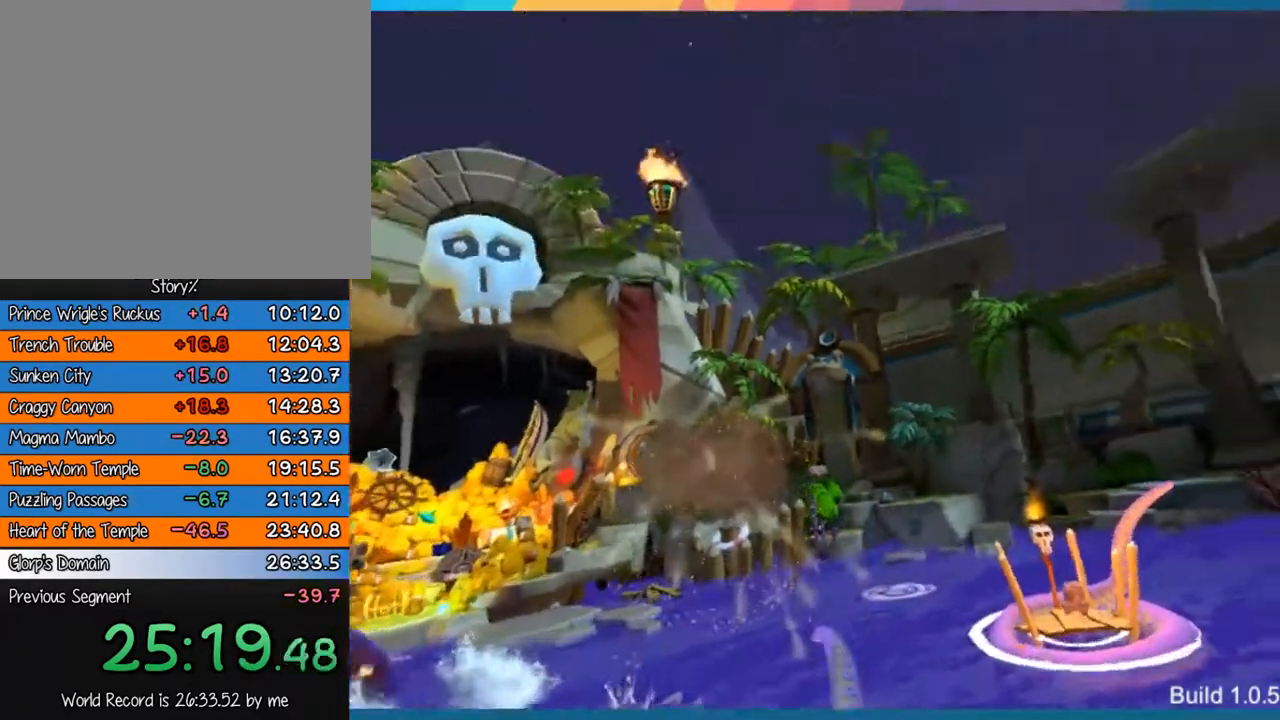
{"buttons": [], "left_stick": "center", "right_stick": "center", "events": []}
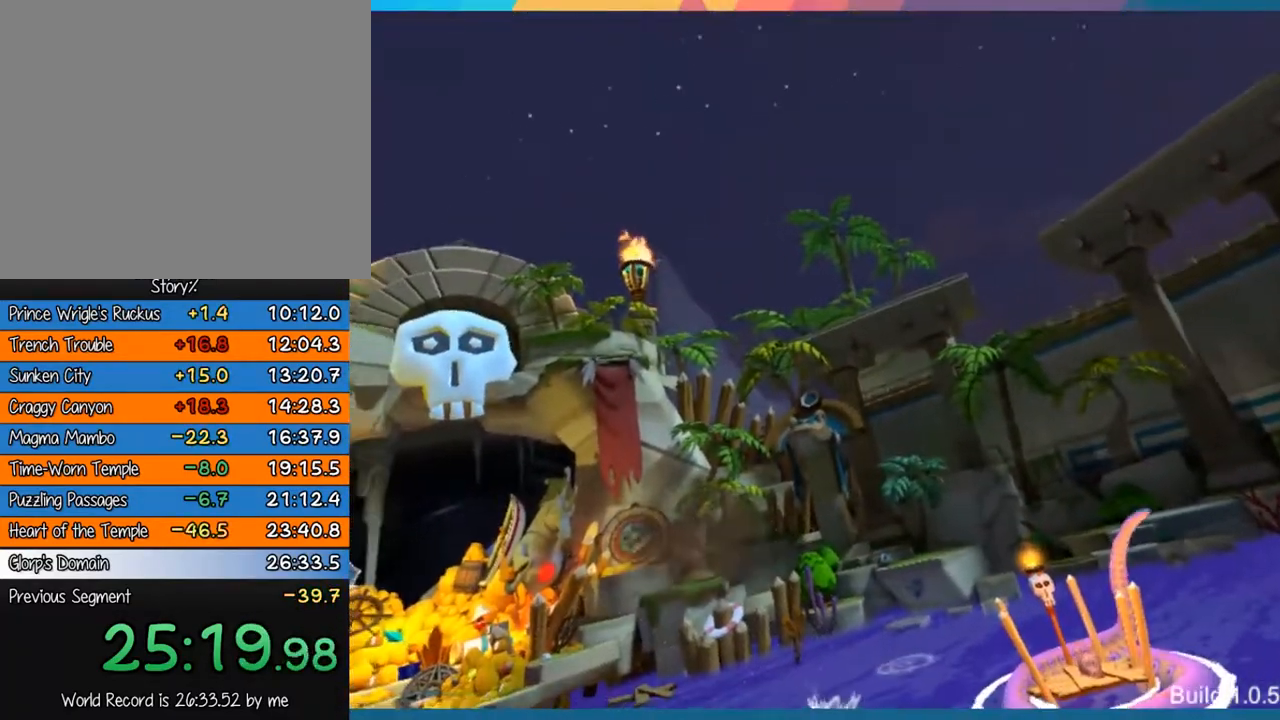
{"buttons": [], "left_stick": "center", "right_stick": "center", "events": []}
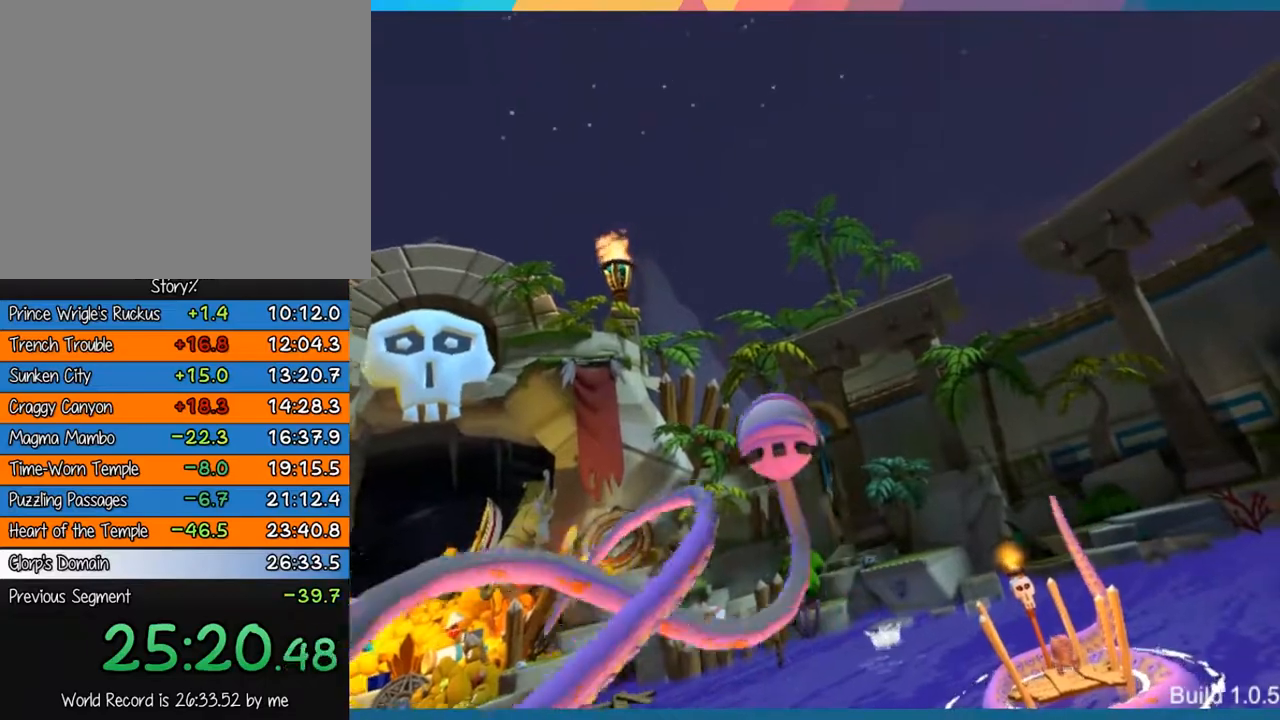
{"buttons": [], "left_stick": "center", "right_stick": "center", "events": []}
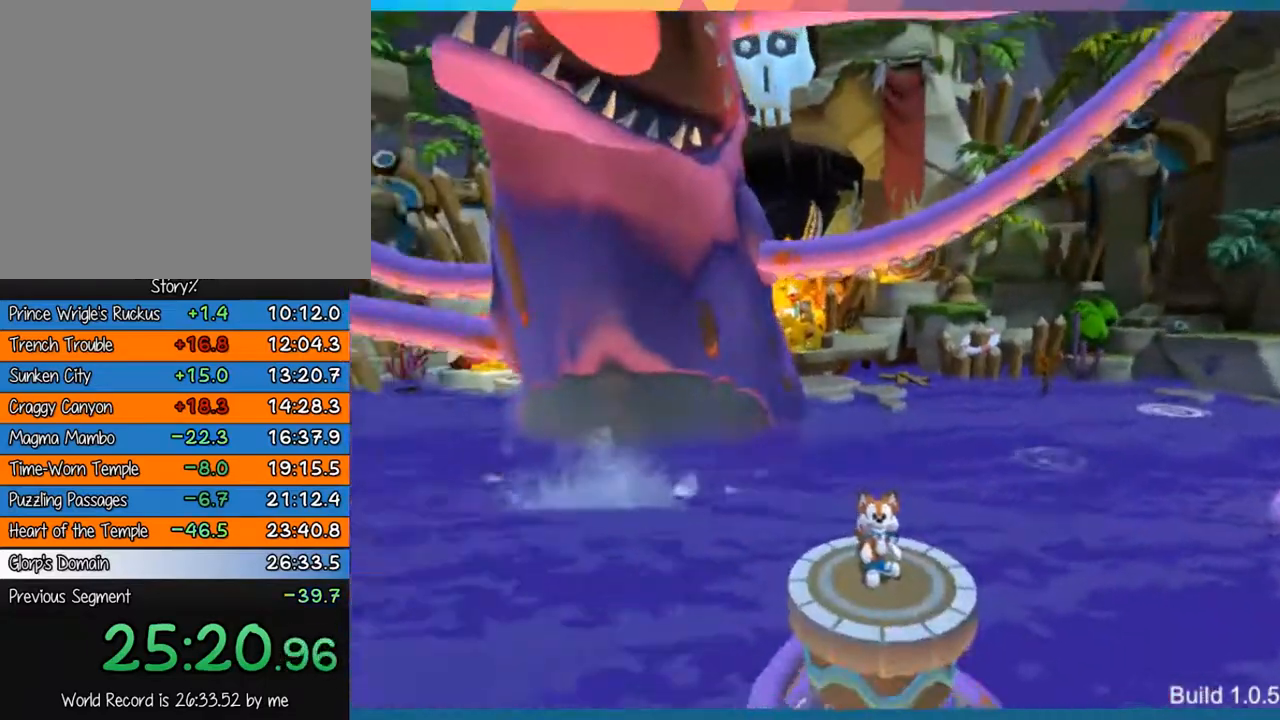
{"buttons": [], "left_stick": "center", "right_stick": "center", "events": []}
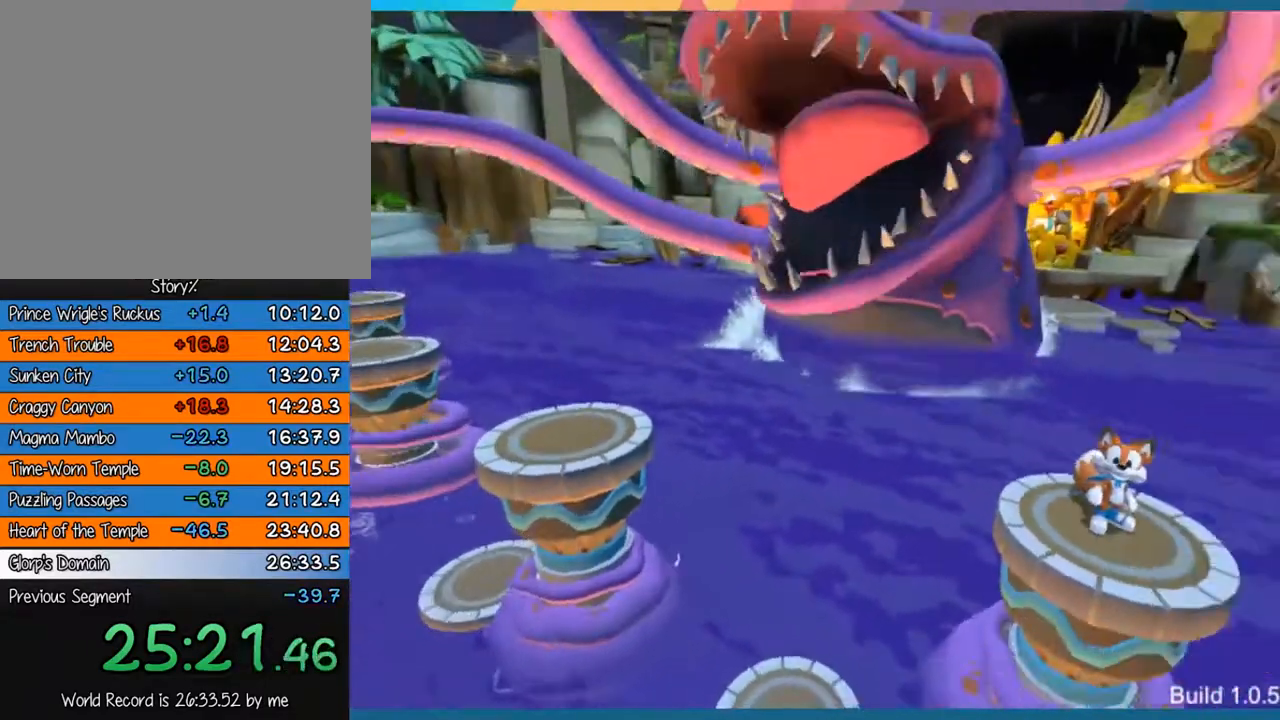
{"buttons": [], "left_stick": "center", "right_stick": "center", "events": []}
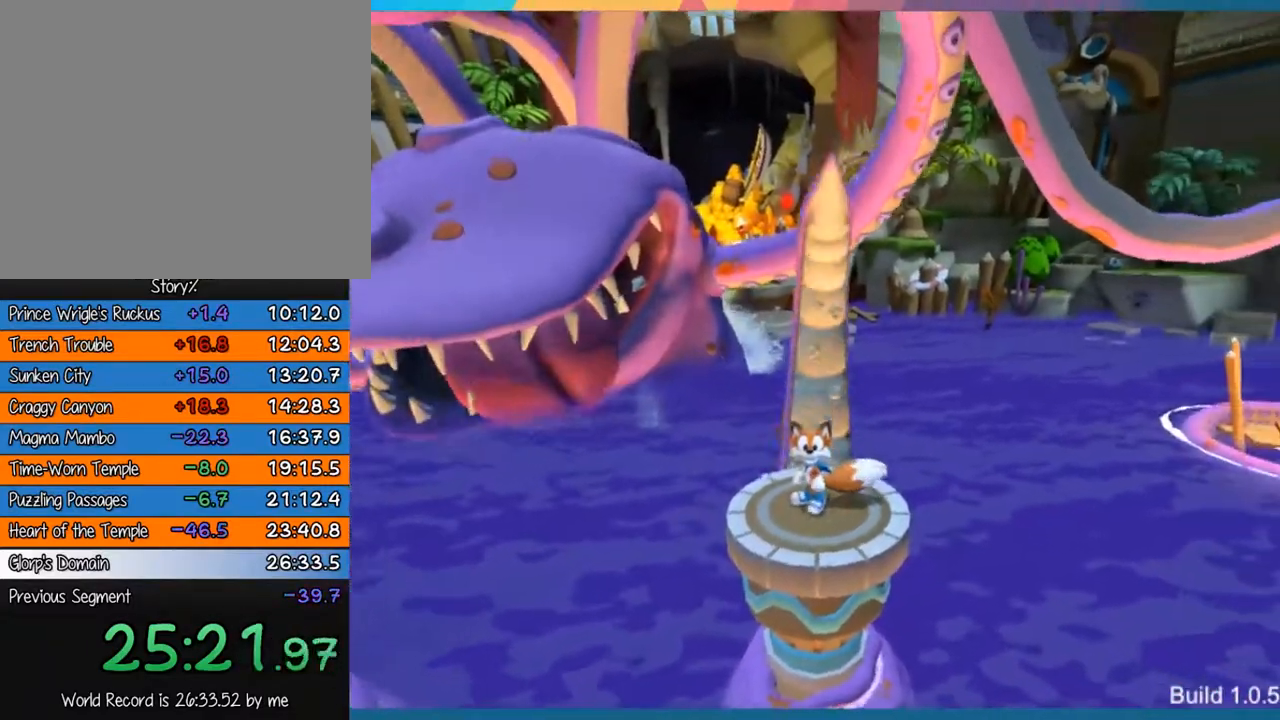
{"buttons": [], "left_stick": "center", "right_stick": "center", "events": []}
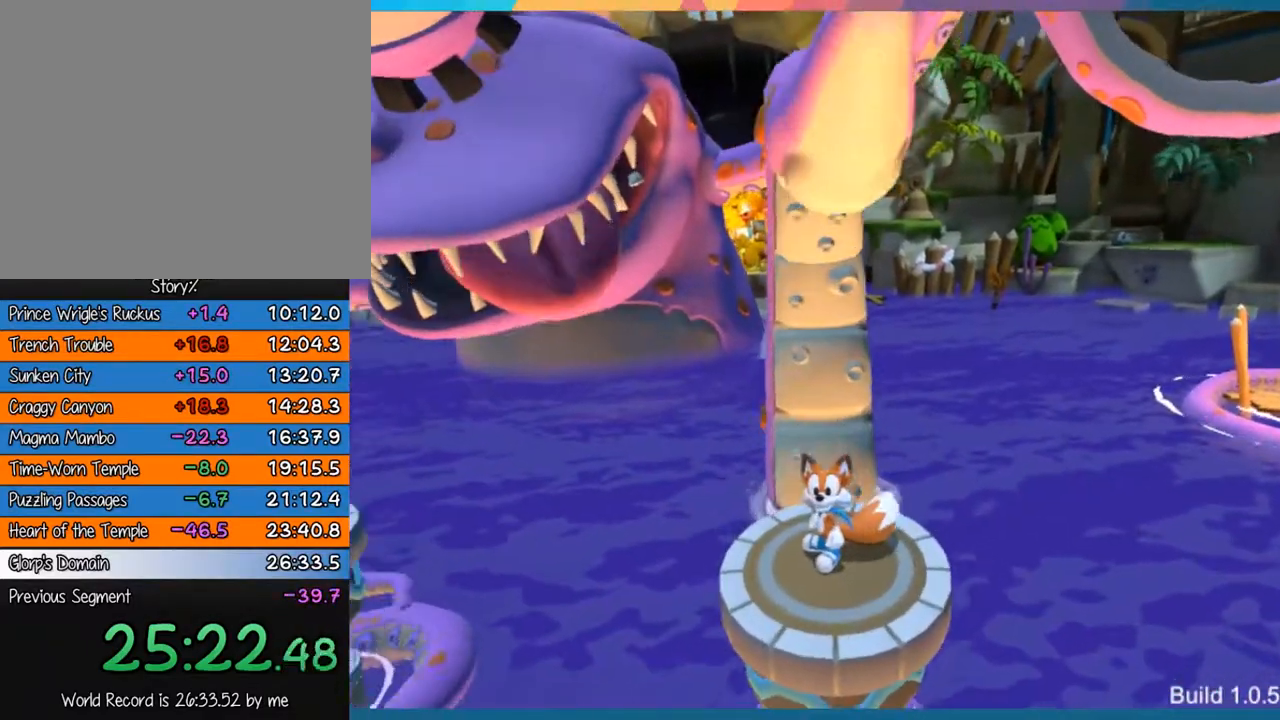
{"buttons": [], "left_stick": "center", "right_stick": "center"}
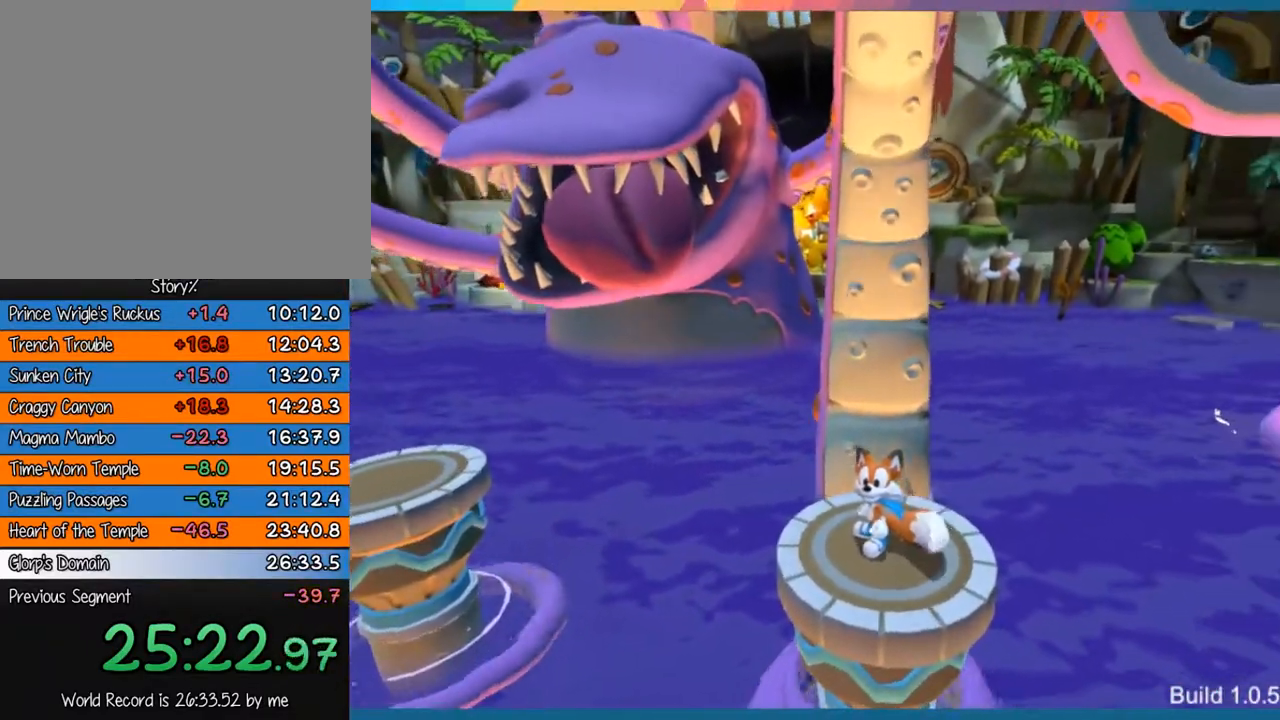
{"buttons": [], "left_stick": "left", "right_stick": "center"}
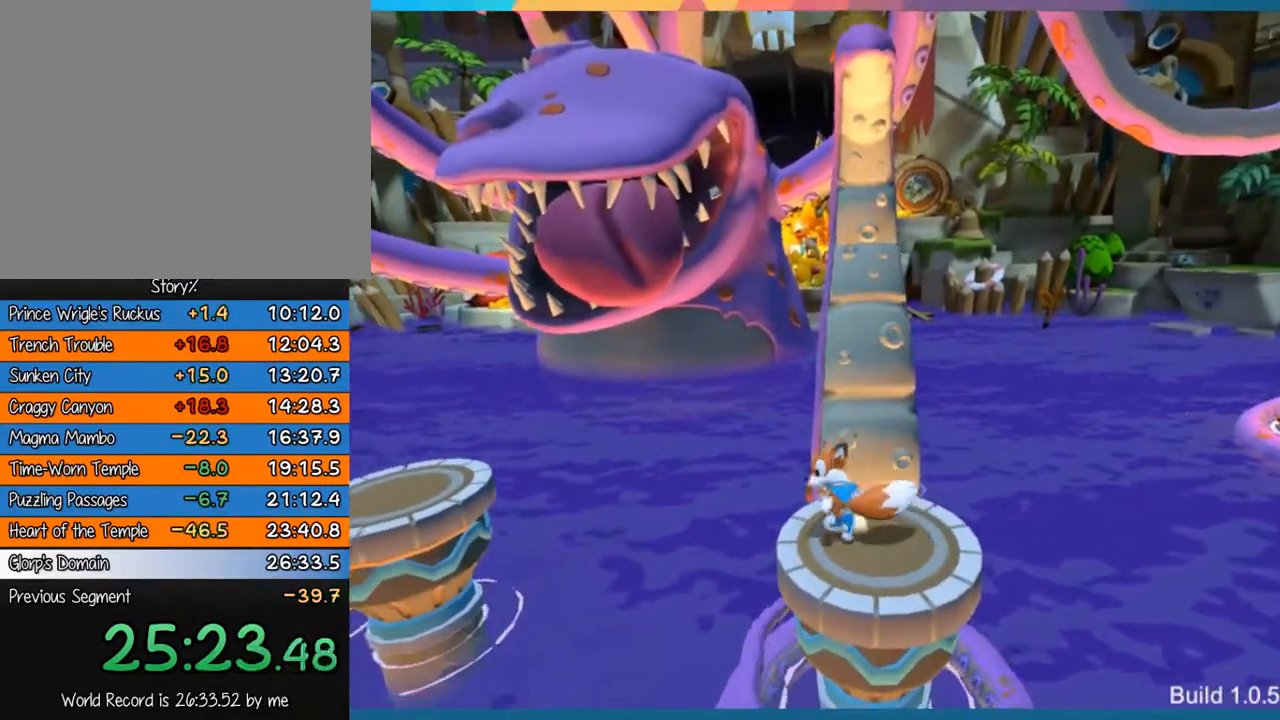
{"buttons": [], "left_stick": "left", "right_stick": "center", "events": [[167, "CROSS", "down"], [417, "CROSS", "up"]]}
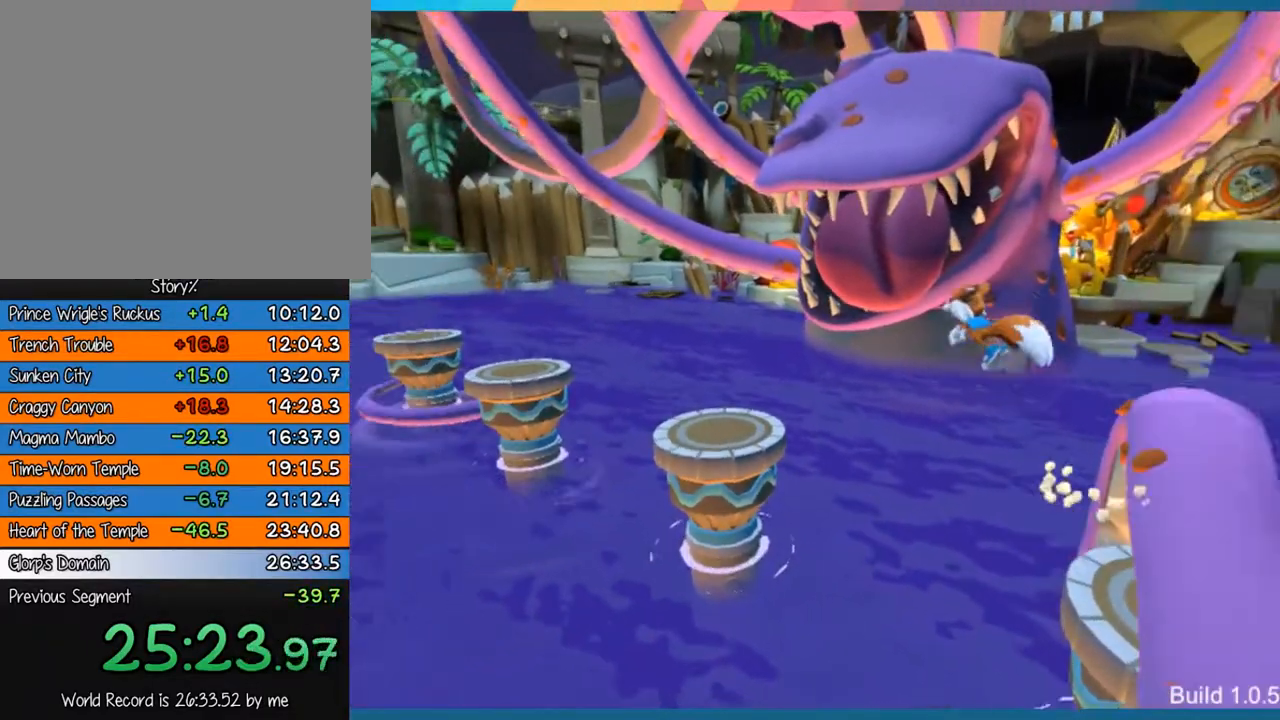
{"buttons": [], "left_stick": "left", "right_stick": "center", "events": [[183, "CROSS", "down"], [317, "CROSS", "up"]]}
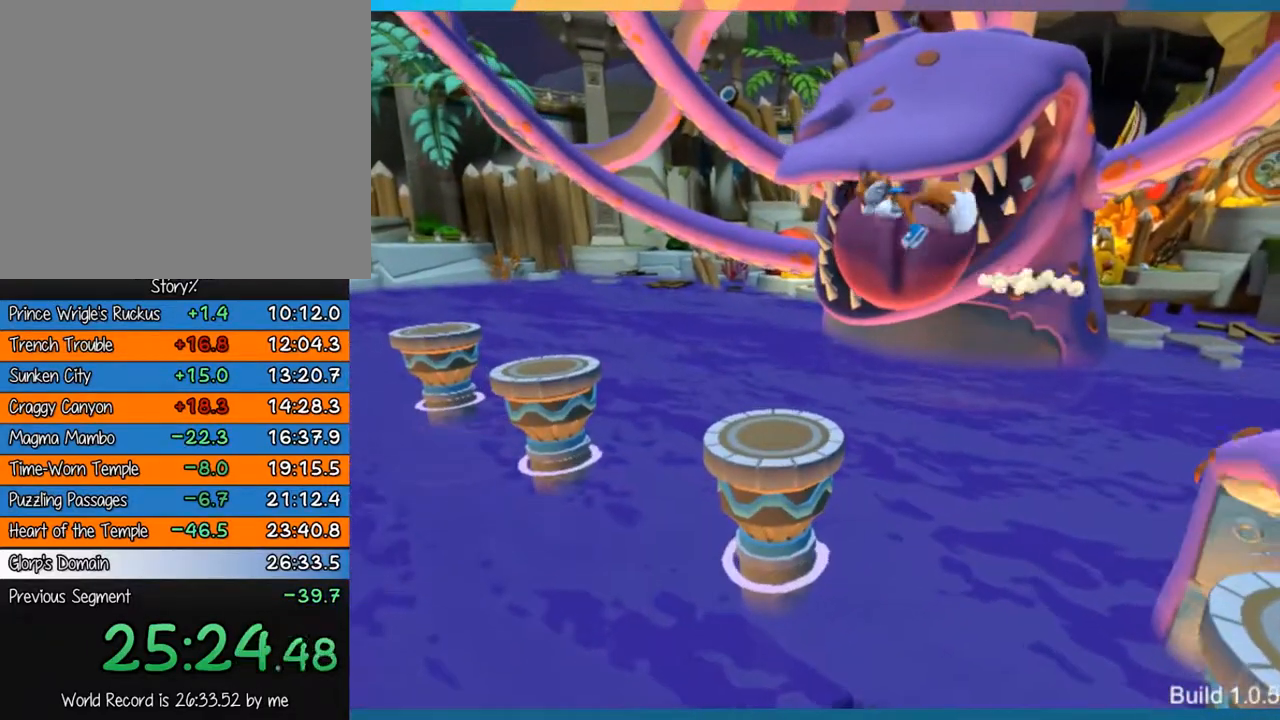
{"buttons": [], "left_stick": "center", "right_stick": "center", "events": [[450, "left_stick", "center"]]}
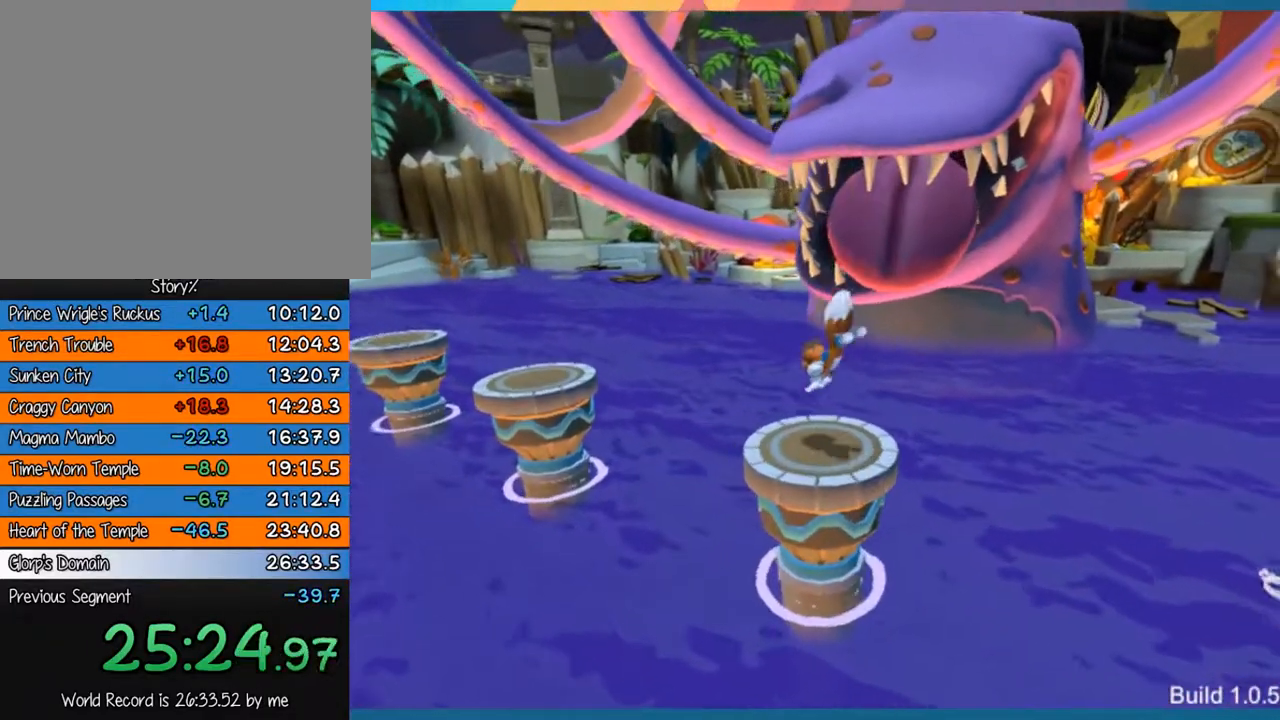
{"buttons": [], "left_stick": "down-right", "right_stick": "center", "events": [[467, "left_stick", "down-right"]]}
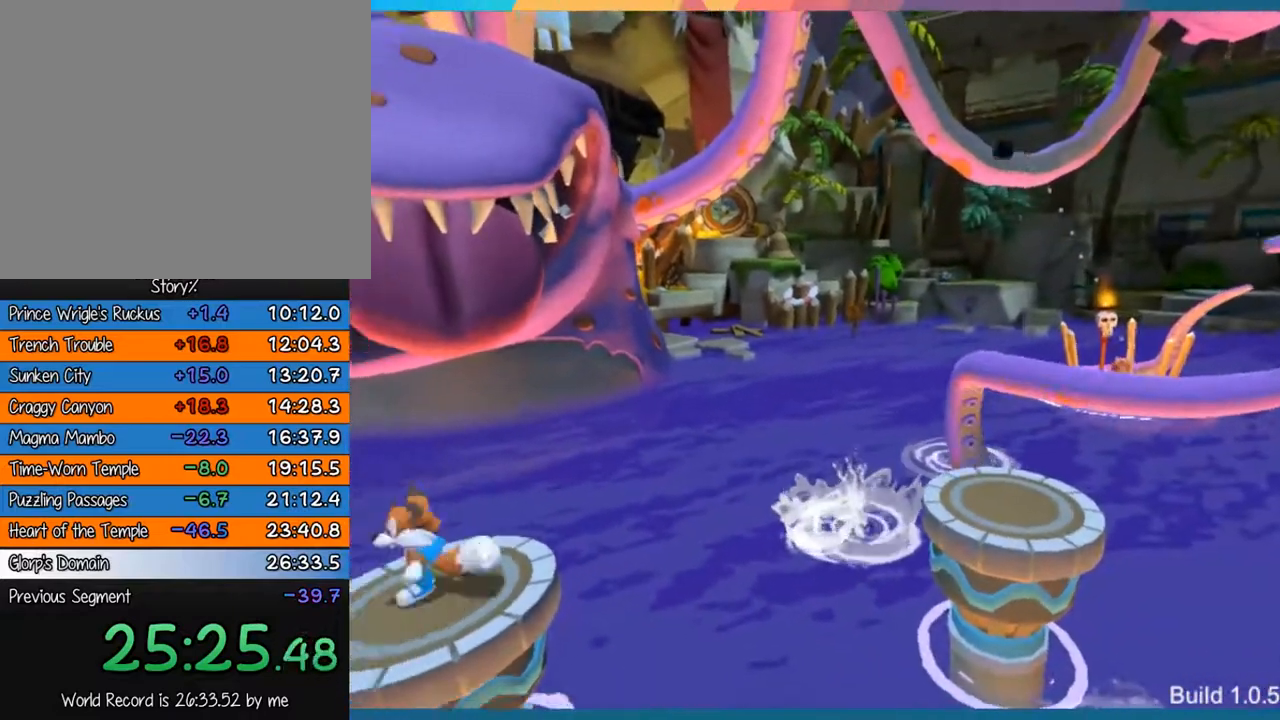
{"buttons": [], "left_stick": "center", "right_stick": "center", "events": [[100, "left_stick", "center"]]}